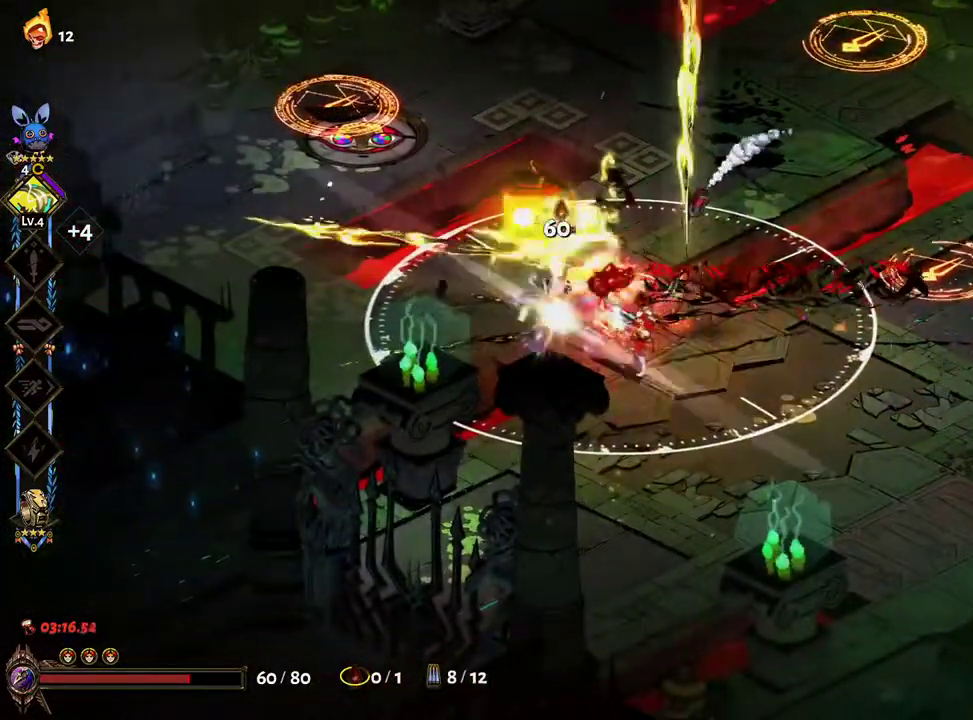
Gameplay with a controller (Xbox layout); each line is a JSON object with the inputs held at the frame after it (dt_ms = milliseconds from this image to that frame). "events" lists button and stick changes between this image and that frame as [ms after this image, input, new state], when the widget could be followed in between. Not read: L3 R3.
{"dt_ms": 500, "buttons": ["X"], "left_stick": "up-right", "right_stick": "center", "events": [[17, "left_stick", "up-right"], [233, "A", "down"], [350, "A", "up"], [417, "A", "down"], [500, "A", "up"]]}
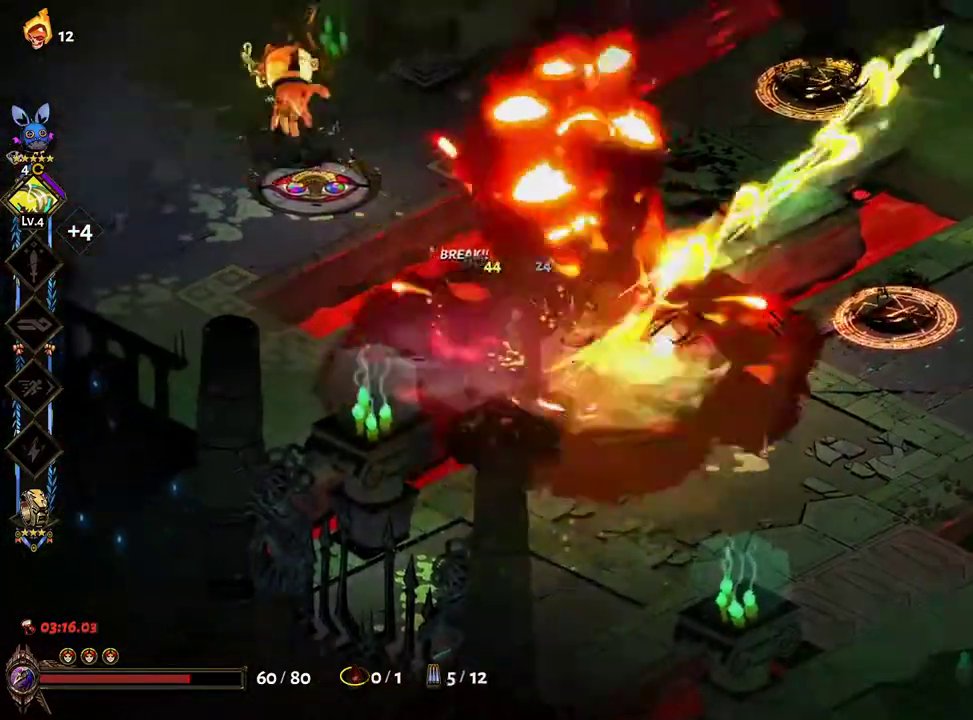
{"dt_ms": 500, "buttons": [], "left_stick": "down", "right_stick": "center", "events": [[67, "A", "down"], [117, "A", "up"], [117, "left_stick", "right"], [200, "A", "down"], [250, "A", "up"], [250, "X", "up"], [283, "left_stick", "down-right"], [333, "L1", "down"], [333, "Y", "down"], [417, "L1", "up"], [417, "Y", "up"], [433, "left_stick", "down"], [483, "Y", "down"], [500, "Y", "up"]]}
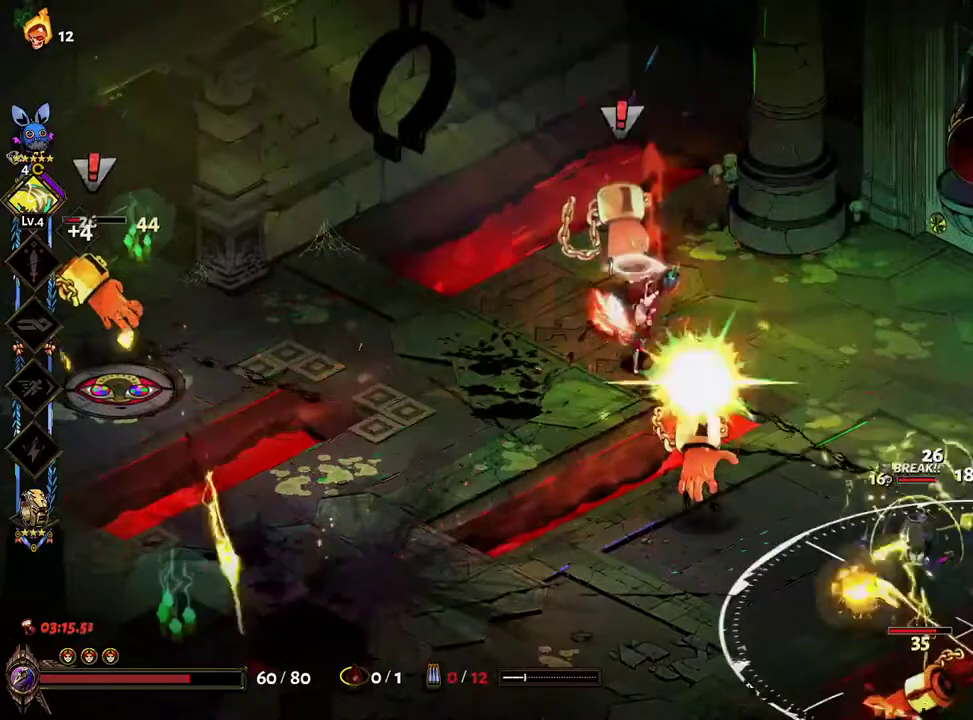
{"dt_ms": 500, "buttons": ["X"], "left_stick": "down-right", "right_stick": "center", "events": [[67, "B", "down"], [83, "R2", "down"], [117, "B", "up"], [133, "X", "down"], [183, "left_stick", "down-left"], [217, "A", "down"], [267, "A", "up"], [383, "A", "down"], [433, "R2", "up"], [450, "A", "up"], [500, "left_stick", "down-right"]]}
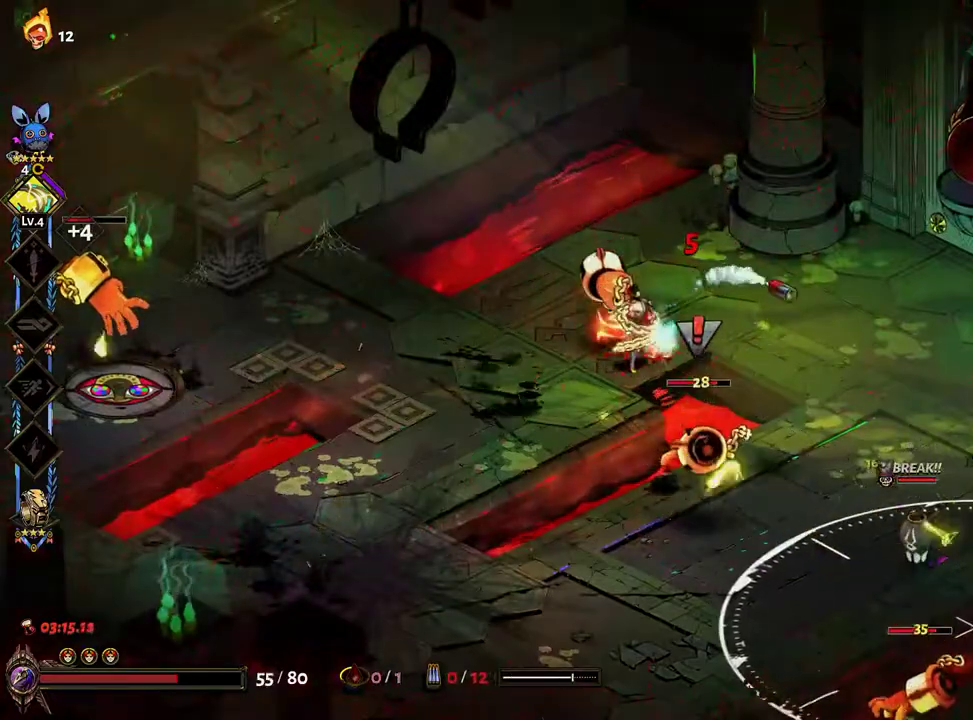
{"dt_ms": 500, "buttons": ["A", "X"], "left_stick": "down-right", "right_stick": "center", "events": [[33, "A", "down"], [83, "A", "up"], [167, "A", "down"], [200, "X", "up"], [217, "A", "up"], [300, "A", "down"], [333, "X", "down"], [400, "A", "up"], [483, "A", "down"]]}
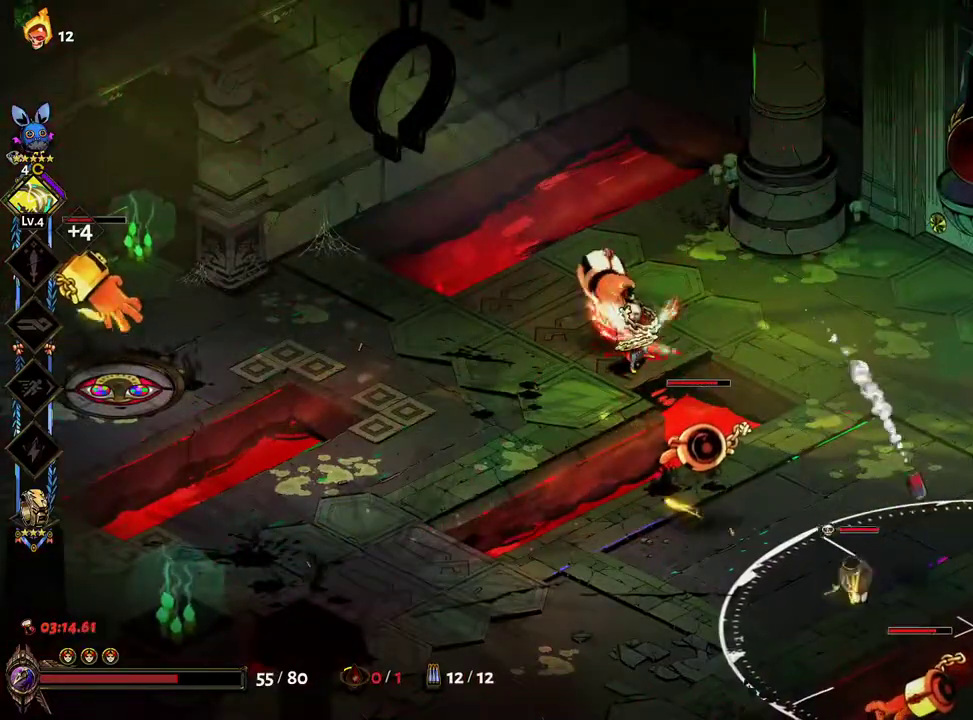
{"dt_ms": 500, "buttons": ["A", "X"], "left_stick": "down-right", "right_stick": "center", "events": [[67, "A", "up"], [150, "A", "down"], [233, "A", "up"], [317, "A", "down"], [383, "A", "up"], [467, "A", "down"]]}
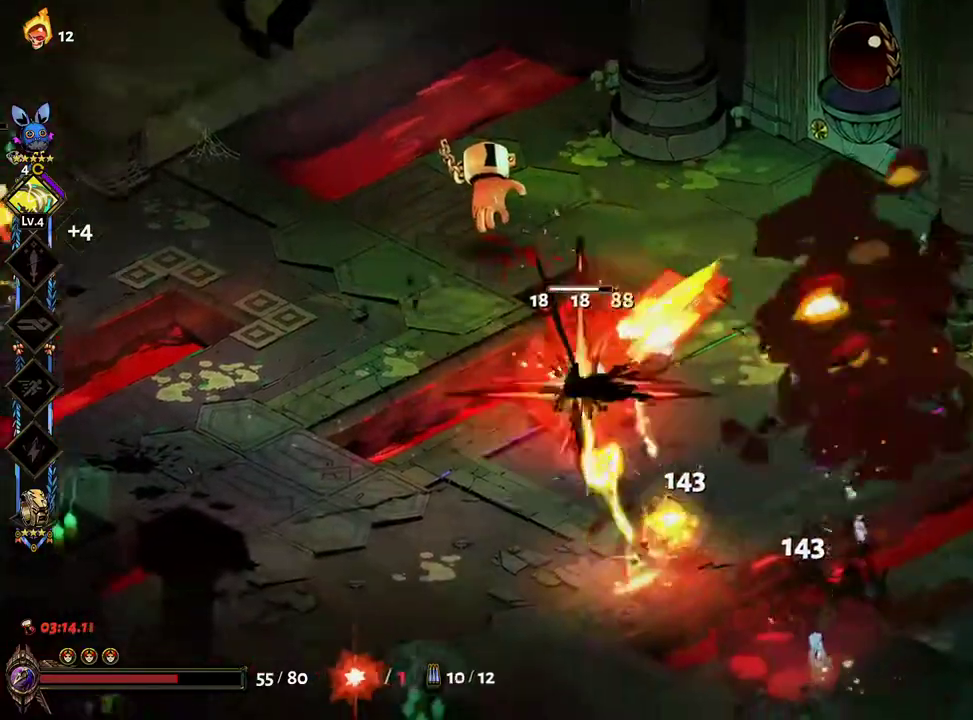
{"dt_ms": 500, "buttons": ["X"], "left_stick": "left", "right_stick": "center", "events": [[33, "A", "up"], [100, "A", "down"], [133, "left_stick", "down-left"], [167, "A", "up"], [233, "A", "down"], [233, "left_stick", "up-left"], [317, "A", "up"], [417, "A", "down"], [450, "left_stick", "left"], [500, "A", "up"]]}
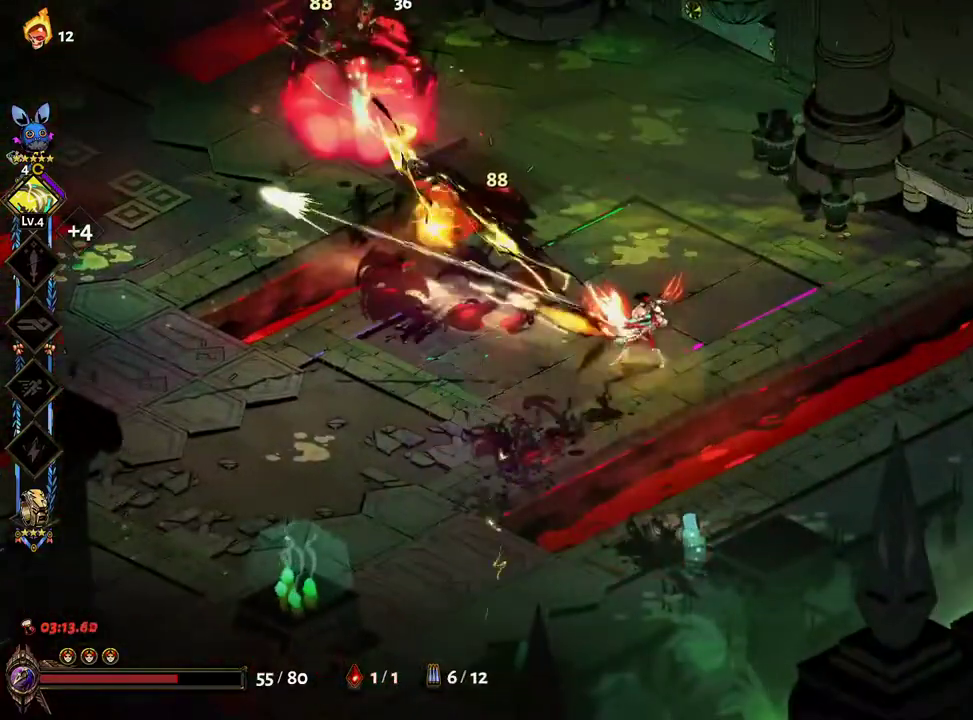
{"dt_ms": 500, "buttons": ["L1"], "left_stick": "left", "right_stick": "center", "events": [[83, "A", "down"], [167, "A", "up"], [167, "left_stick", "up-left"], [250, "A", "down"], [333, "A", "up"], [333, "X", "up"], [350, "left_stick", "left"], [400, "L1", "down"], [450, "Y", "down"], [500, "Y", "up"]]}
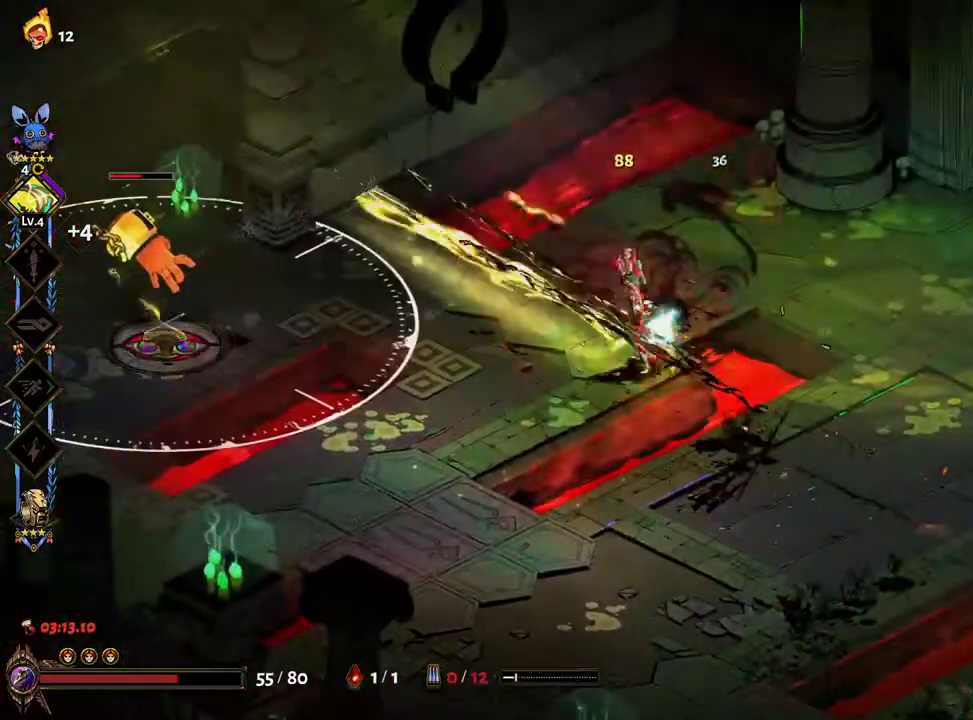
{"dt_ms": 500, "buttons": ["A", "X"], "left_stick": "left", "right_stick": "center", "events": [[17, "L1", "up"], [100, "B", "down"], [183, "B", "up"], [200, "X", "down"], [267, "A", "down"], [350, "A", "up"], [450, "A", "down"]]}
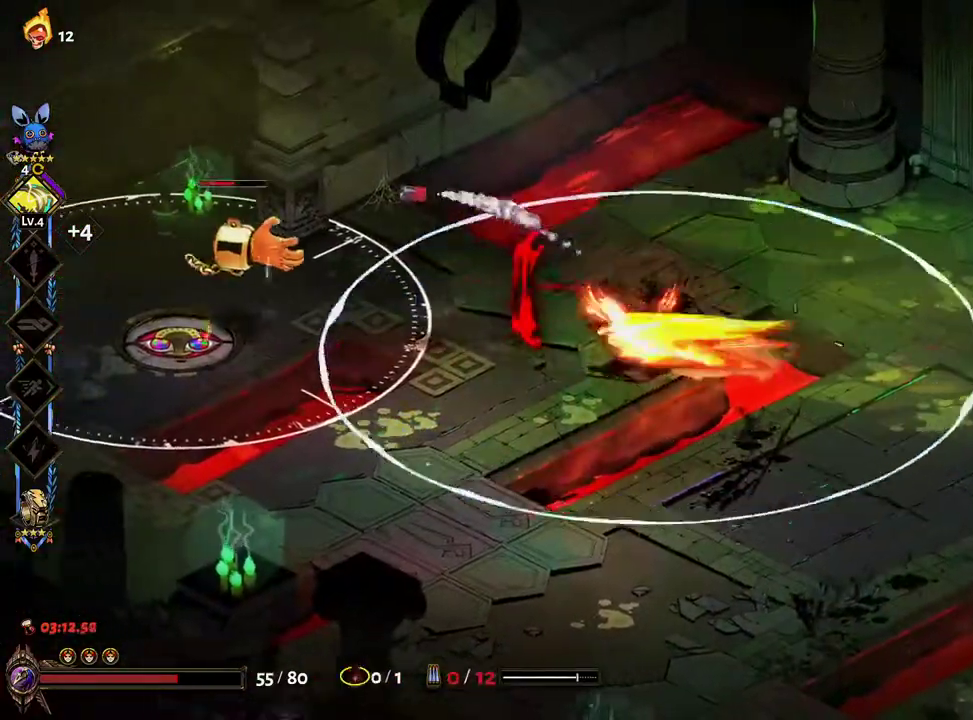
{"dt_ms": 500, "buttons": ["L1"], "left_stick": "right", "right_stick": "center", "events": [[50, "A", "up"], [117, "A", "down"], [167, "A", "up"], [250, "A", "down"], [250, "left_stick", "right"], [300, "A", "up"], [383, "A", "down"], [433, "L1", "down"], [467, "A", "up"], [483, "X", "up"]]}
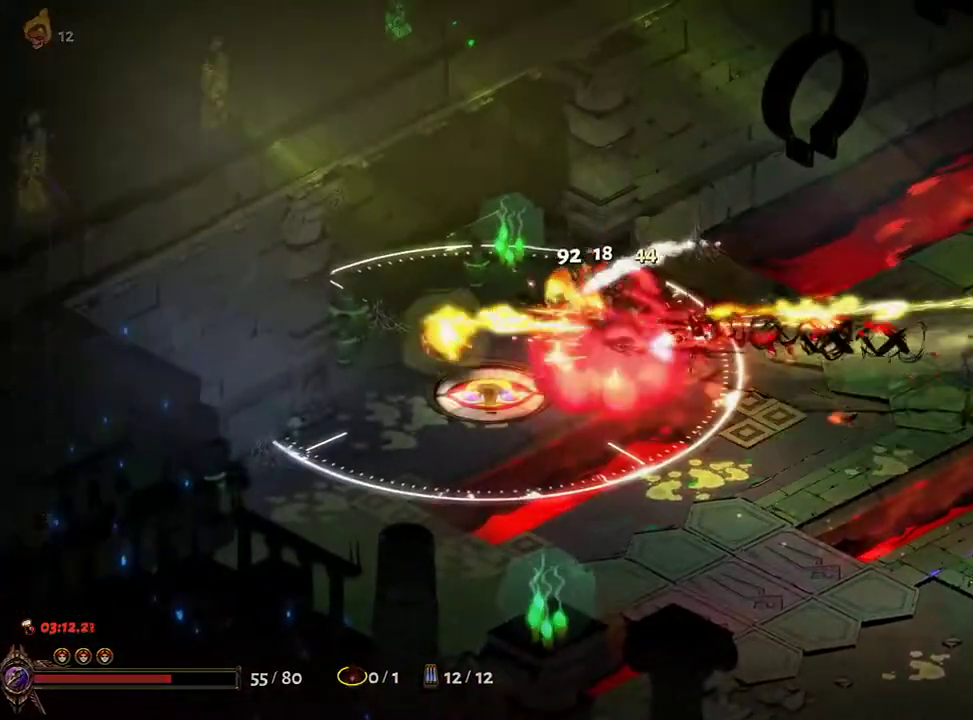
{"dt_ms": 500, "buttons": [], "left_stick": "right", "right_stick": "center", "events": [[17, "A", "down"], [83, "A", "up"], [83, "L1", "up"], [367, "R1", "down"], [450, "R1", "up"]]}
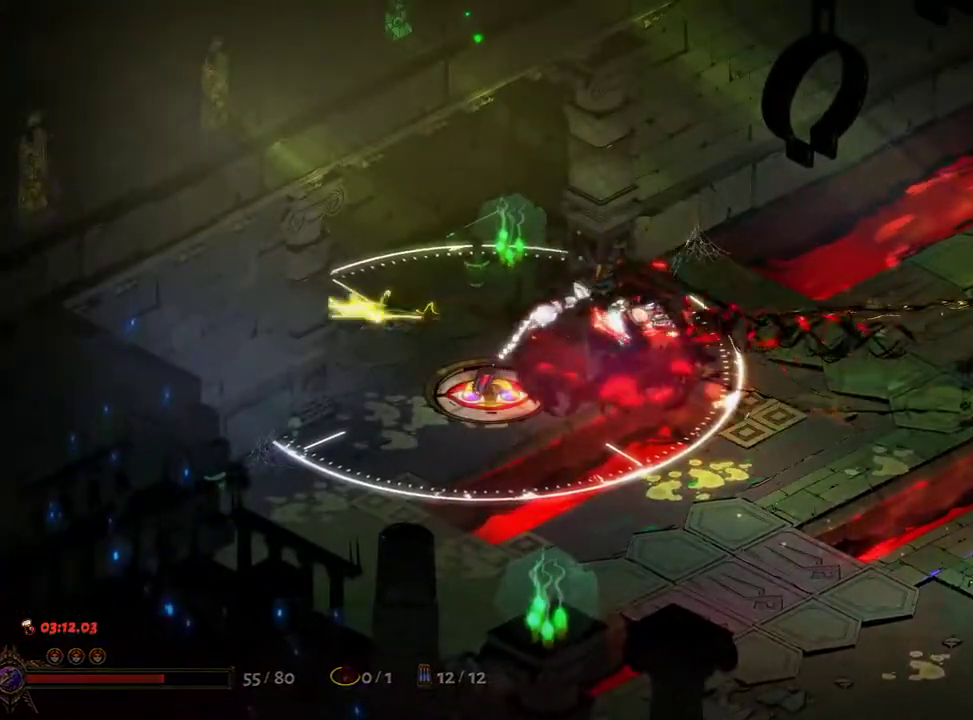
{"dt_ms": 500, "buttons": [], "left_stick": "right", "right_stick": "center", "events": [[17, "R1", "down"], [83, "R1", "up"], [167, "R1", "down"], [233, "R1", "up"], [300, "R1", "down"], [367, "R1", "up"], [450, "R1", "down"], [500, "R1", "up"]]}
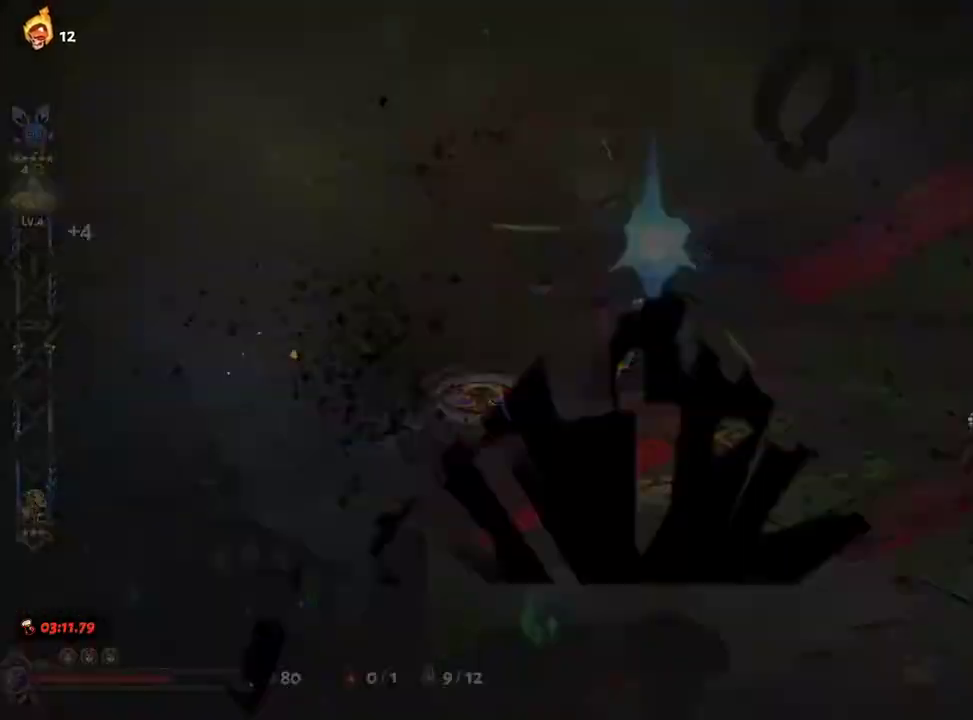
{"dt_ms": 500, "buttons": [], "left_stick": "center", "right_stick": "center", "events": [[67, "R1", "down"], [117, "R1", "up"], [217, "A", "down"], [283, "A", "up"], [367, "left_stick", "center"]]}
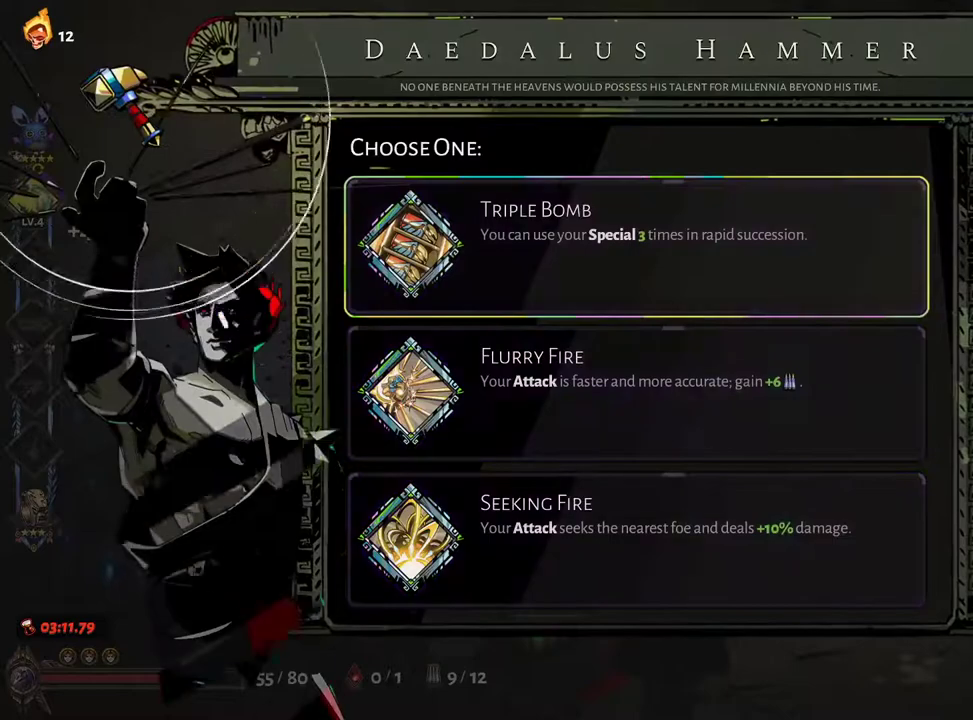
{"dt_ms": 500, "buttons": [], "left_stick": "center", "right_stick": "center", "events": [[267, "DPAD_DOWN", "down"], [350, "DPAD_DOWN", "up"]]}
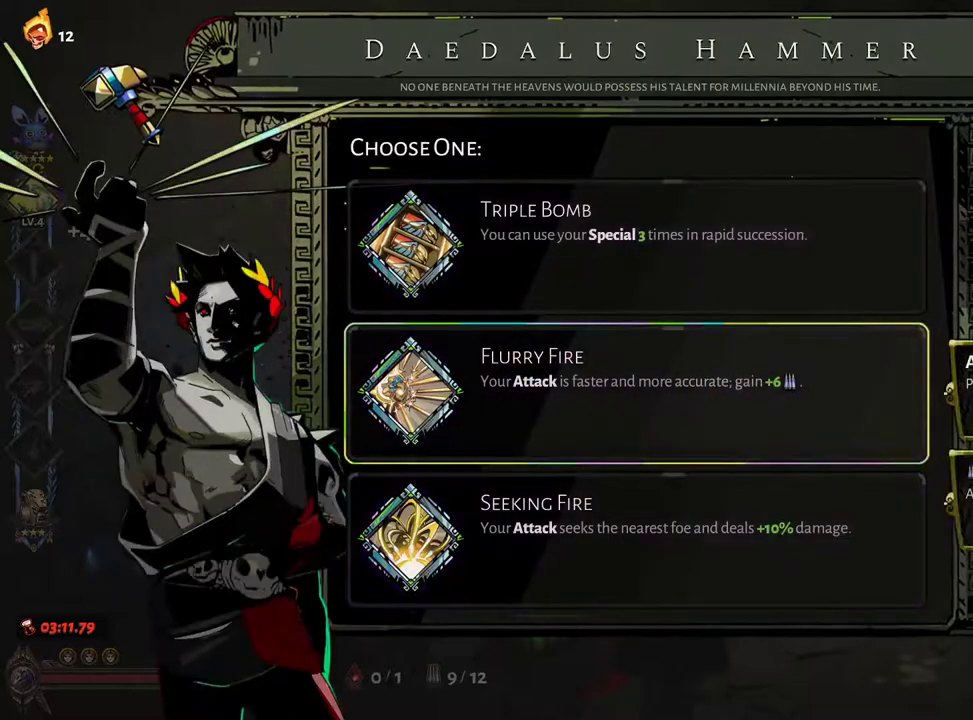
{"dt_ms": 500, "buttons": ["DPAD_UP"], "left_stick": "center", "right_stick": "center", "events": [[17, "DPAD_DOWN", "down"], [100, "DPAD_DOWN", "up"], [500, "DPAD_UP", "down"]]}
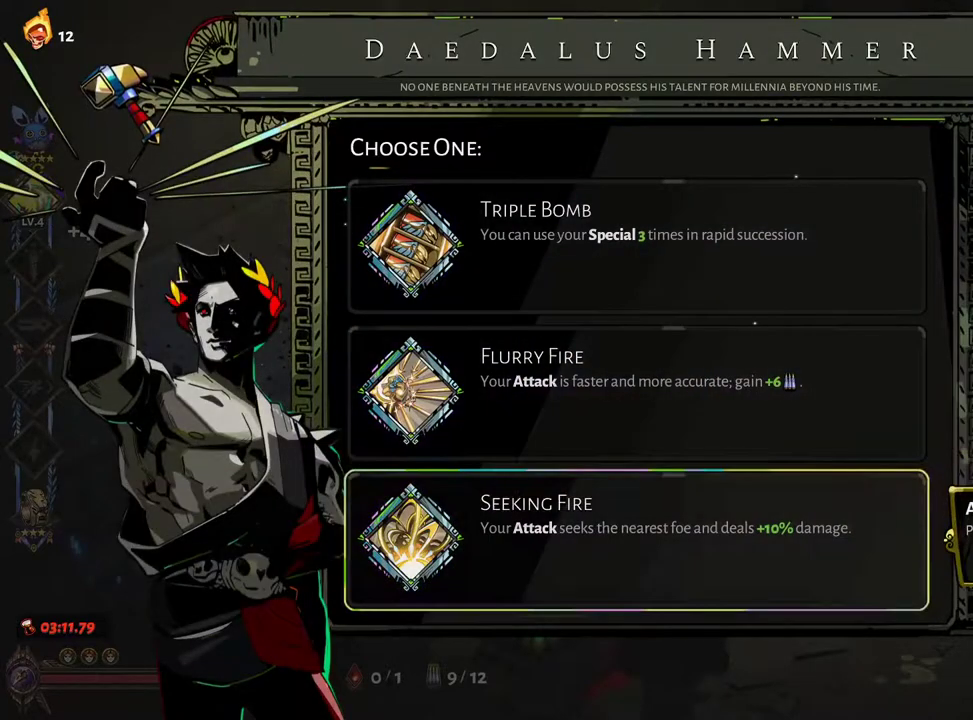
{"dt_ms": 500, "buttons": [], "left_stick": "right", "right_stick": "center", "events": [[100, "DPAD_UP", "up"], [150, "A", "down"], [300, "A", "up"], [333, "left_stick", "right"]]}
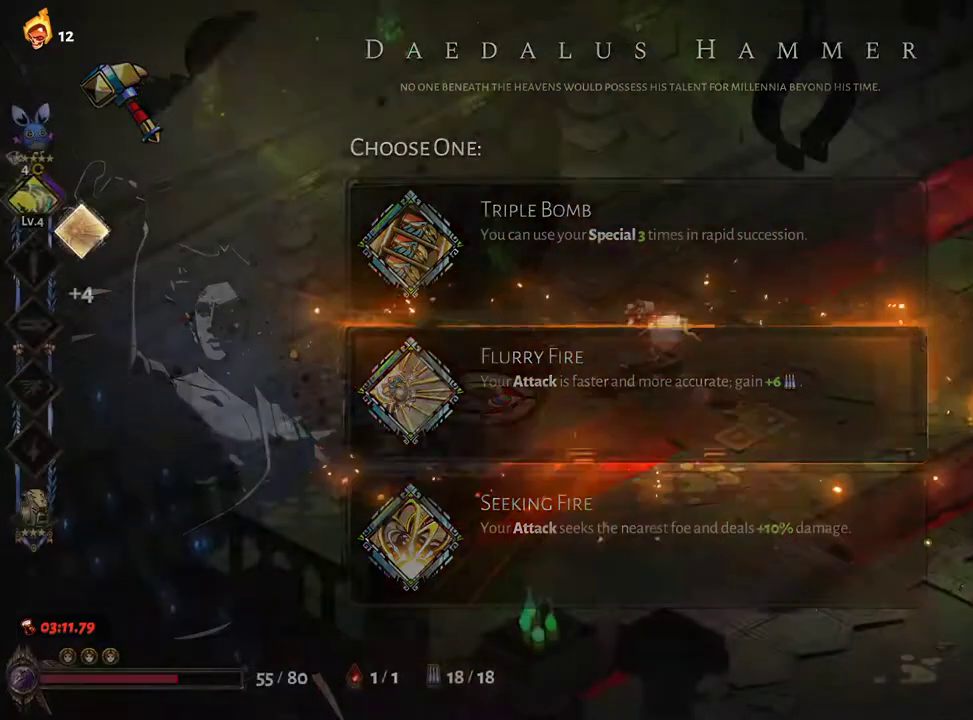
{"dt_ms": 500, "buttons": [], "left_stick": "right", "right_stick": "center", "events": [[183, "A", "down"], [300, "A", "up"], [400, "A", "down"], [483, "A", "up"]]}
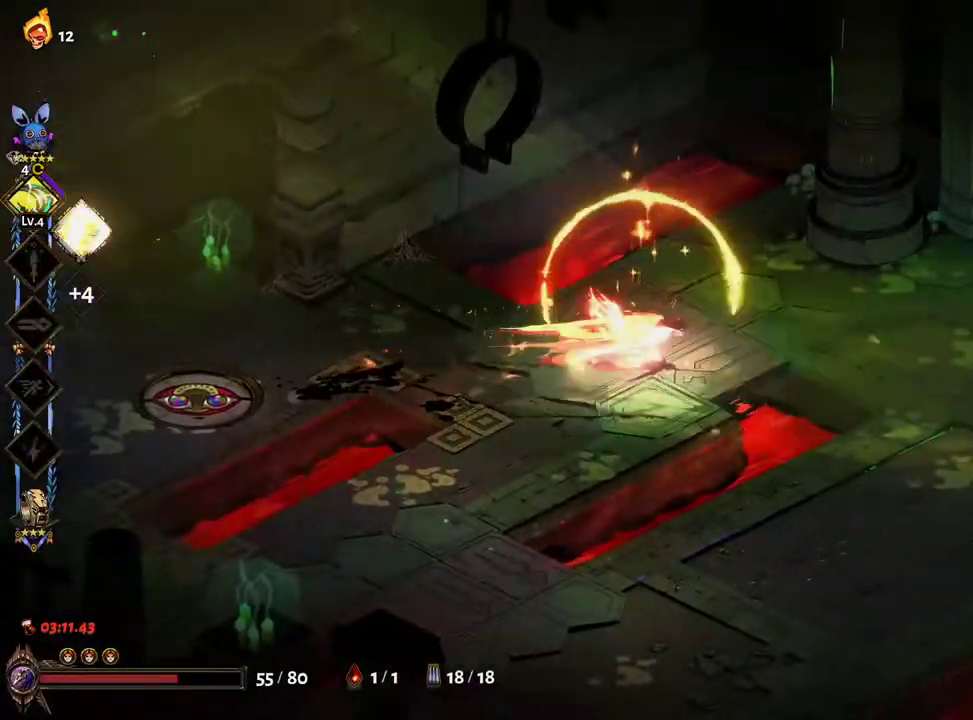
{"dt_ms": 500, "buttons": ["A"], "left_stick": "right", "right_stick": "center", "events": [[67, "A", "down"], [200, "A", "up"], [500, "A", "down"]]}
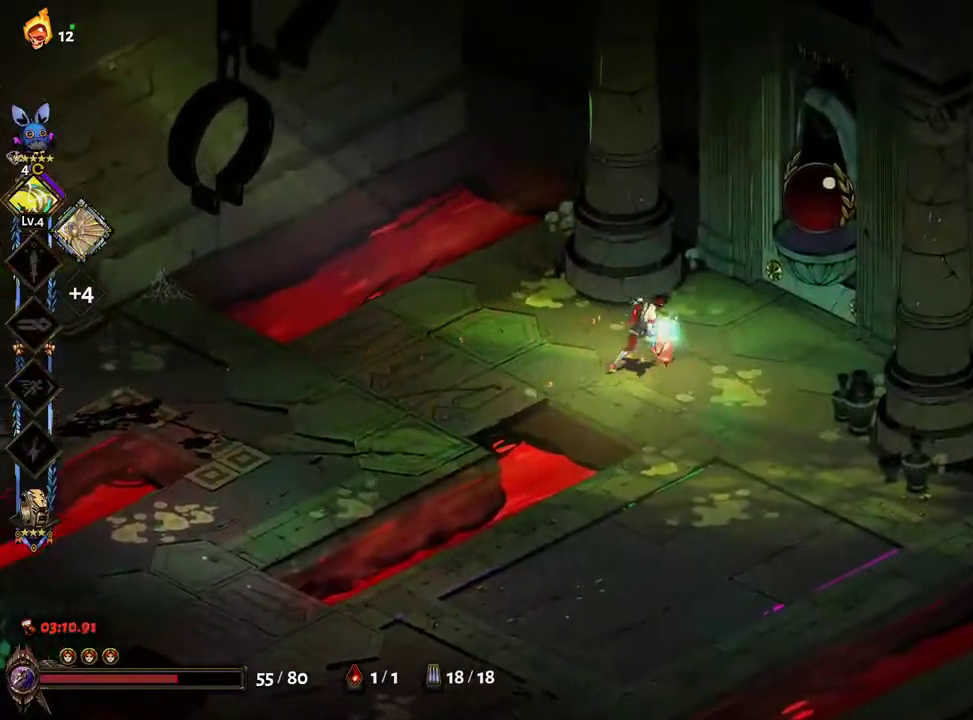
{"dt_ms": 500, "buttons": [], "left_stick": "up-right", "right_stick": "center", "events": [[67, "A", "up"], [200, "R1", "down"], [217, "left_stick", "up-right"], [233, "R1", "up"], [317, "R1", "down"], [367, "R1", "up"]]}
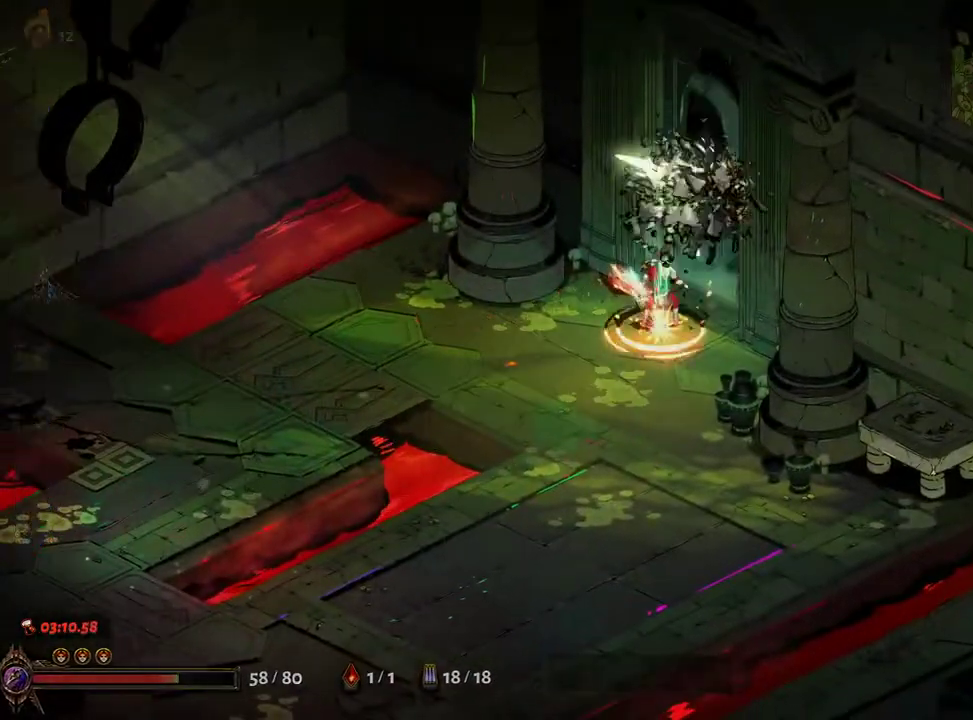
{"dt_ms": 500, "buttons": ["A"], "left_stick": "up-right", "right_stick": "center", "events": [[133, "A", "down"], [217, "A", "up"], [300, "A", "down"], [383, "A", "up"], [483, "A", "down"]]}
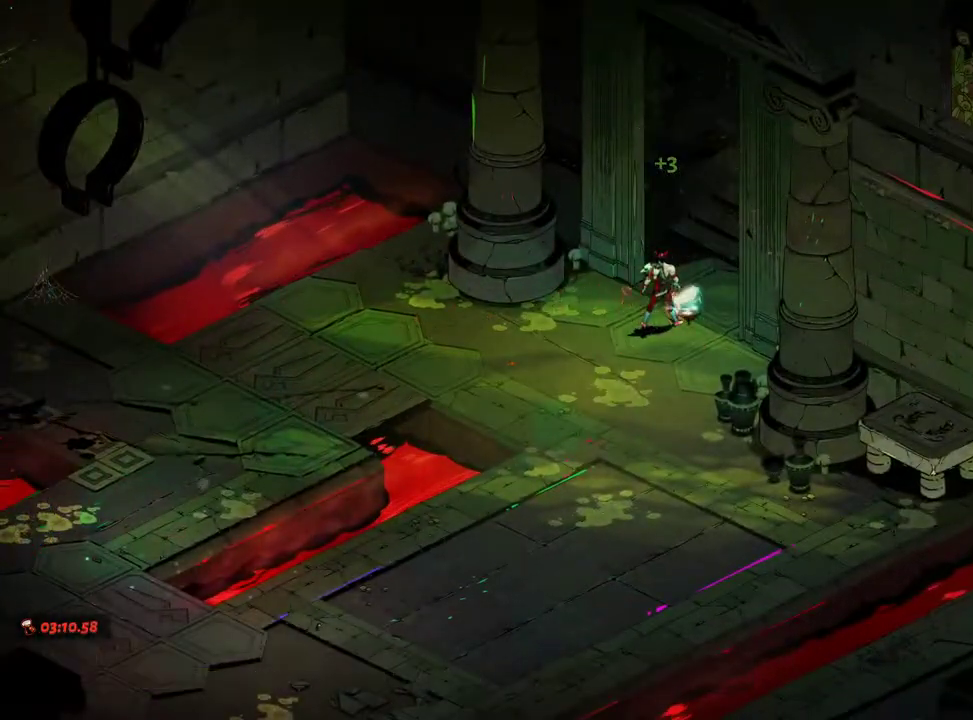
{"dt_ms": 500, "buttons": [], "left_stick": "center", "right_stick": "center", "events": [[50, "A", "up"], [450, "left_stick", "center"]]}
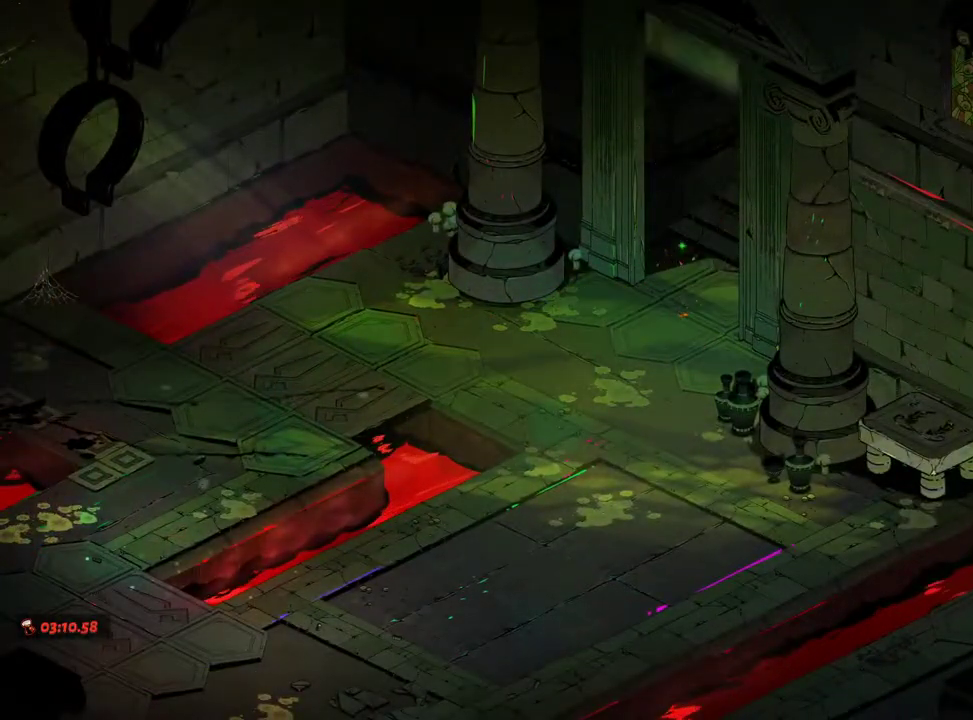
{"dt_ms": 500, "buttons": [], "left_stick": "up", "right_stick": "center", "events": [[33, "A", "down"], [117, "A", "up"], [183, "left_stick", "up"], [217, "A", "down"], [317, "A", "up"], [433, "A", "down"], [483, "A", "up"]]}
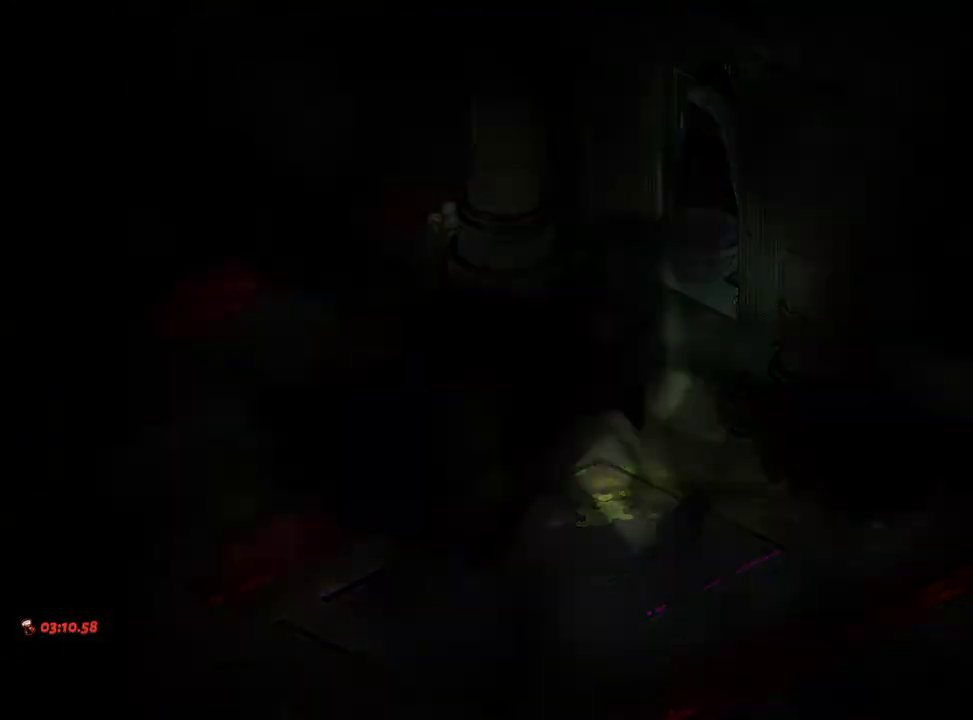
{"dt_ms": 500, "buttons": [], "left_stick": "up-right", "right_stick": "center", "events": [[100, "A", "down"], [167, "A", "up"], [250, "A", "down"], [317, "A", "up"], [400, "A", "down"], [417, "left_stick", "up-right"], [450, "A", "up"]]}
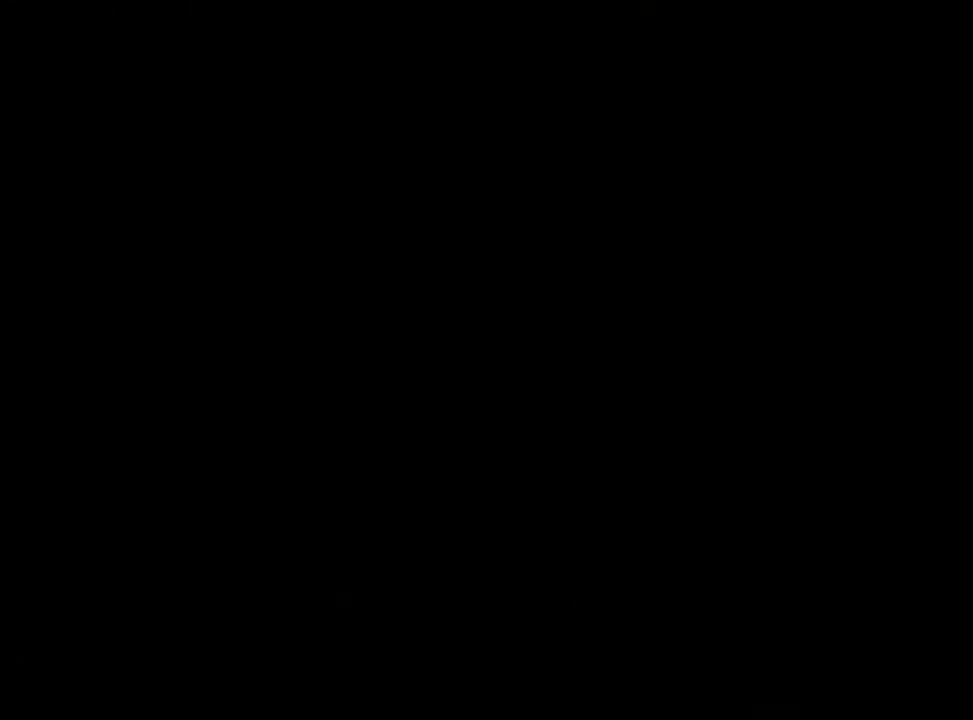
{"dt_ms": 500, "buttons": ["A"], "left_stick": "up-right", "right_stick": "center", "events": [[50, "A", "down"], [100, "A", "up"], [200, "A", "down"], [233, "A", "up"], [317, "A", "down"], [400, "A", "up"], [467, "A", "down"]]}
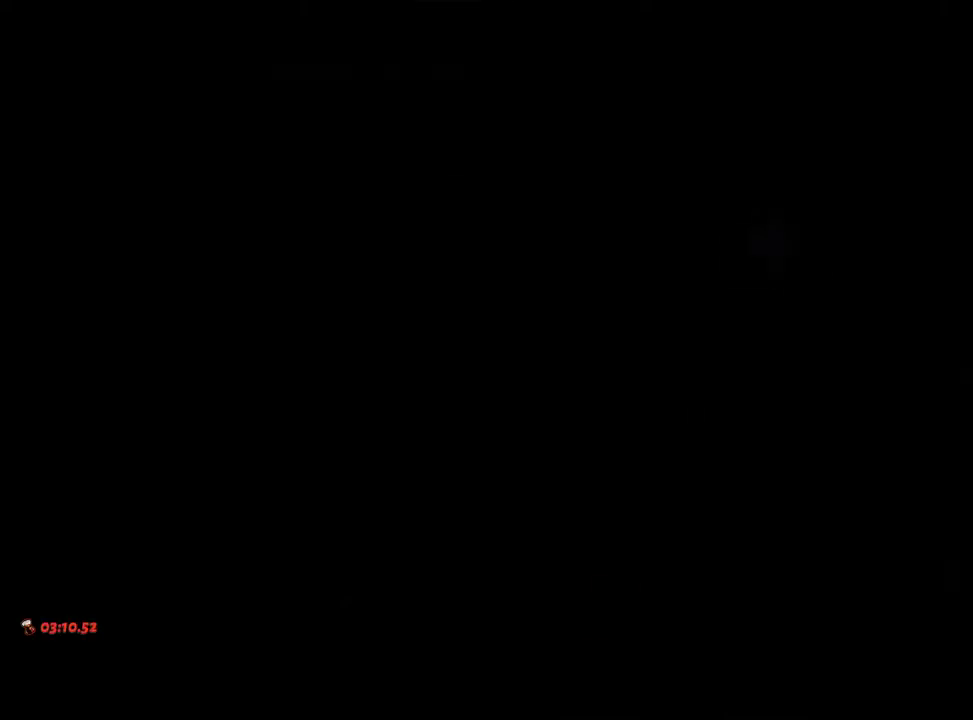
{"dt_ms": 500, "buttons": ["A"], "left_stick": "up", "right_stick": "center", "events": [[67, "A", "up"], [133, "A", "down"], [183, "left_stick", "up"], [233, "A", "up"], [317, "A", "down"], [417, "A", "up"], [500, "A", "down"]]}
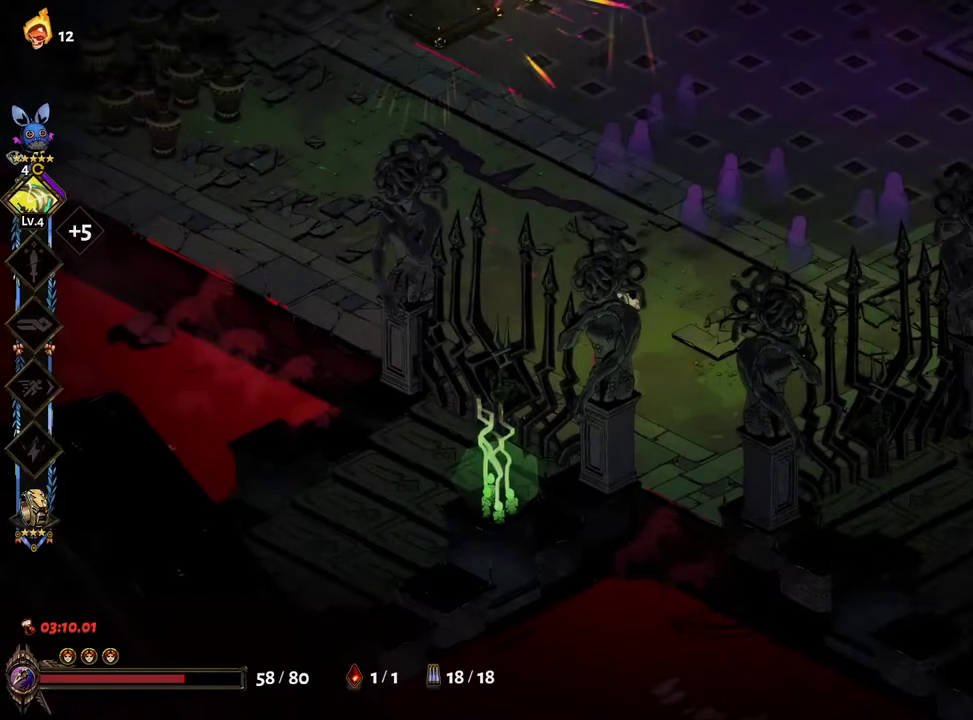
{"dt_ms": 500, "buttons": [], "left_stick": "left", "right_stick": "center", "events": [[83, "A", "up"], [183, "A", "down"], [267, "A", "up"], [400, "left_stick", "left"]]}
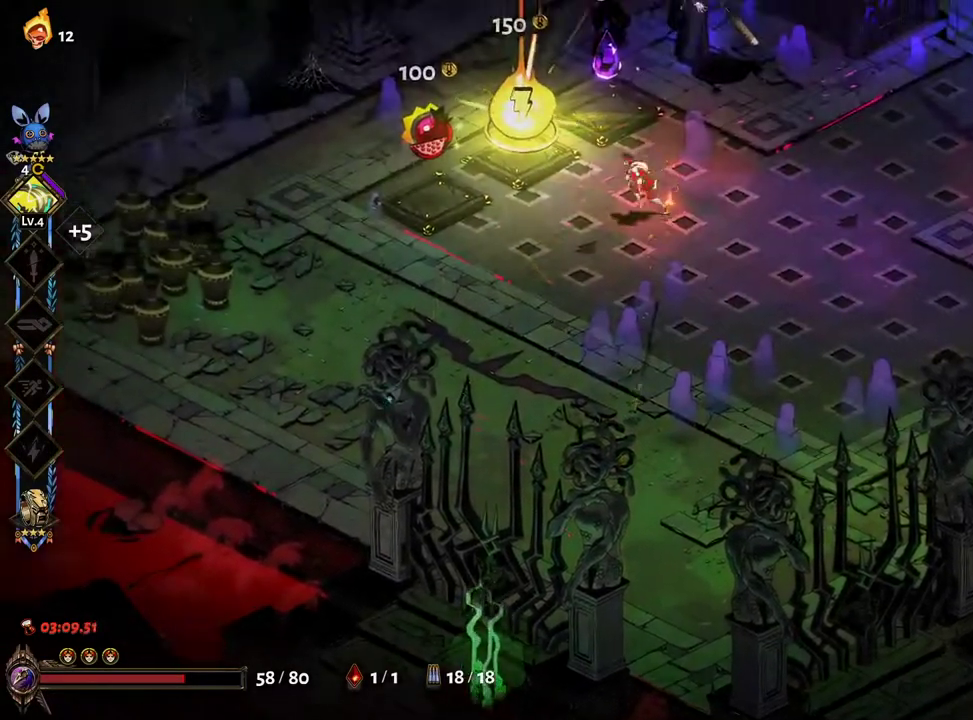
{"dt_ms": 500, "buttons": ["R1"], "left_stick": "center", "right_stick": "center", "events": [[67, "L2", "down"], [167, "left_stick", "up-left"], [183, "L2", "up"], [250, "R1", "down"], [317, "R1", "up"], [383, "R1", "down"], [433, "R1", "up"], [483, "left_stick", "center"], [500, "R1", "down"]]}
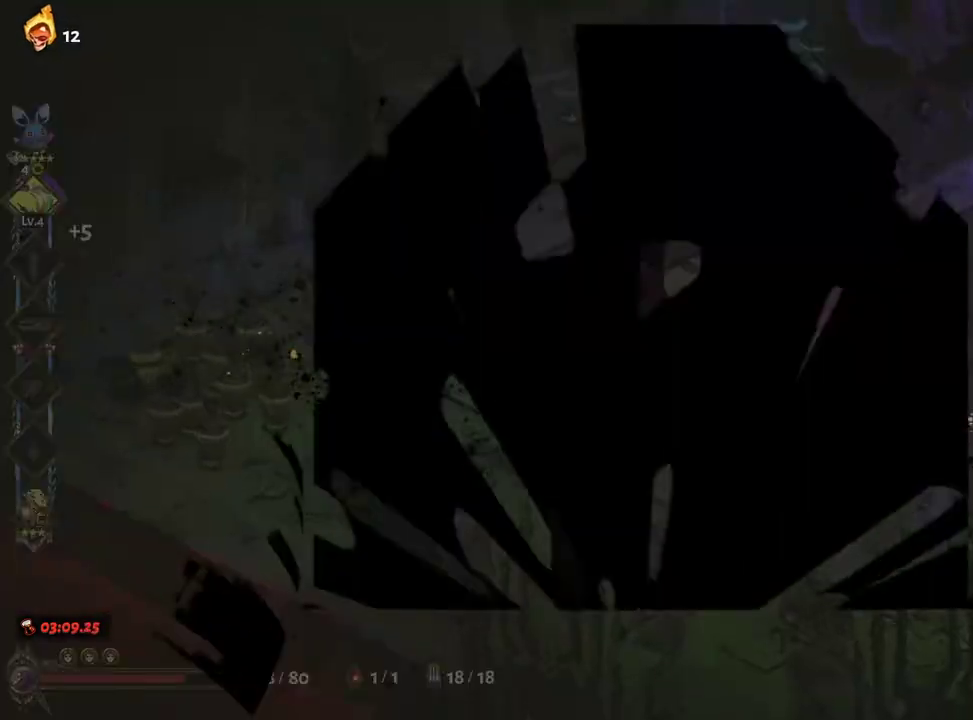
{"dt_ms": 500, "buttons": [], "left_stick": "center", "right_stick": "center", "events": [[83, "R1", "up"]]}
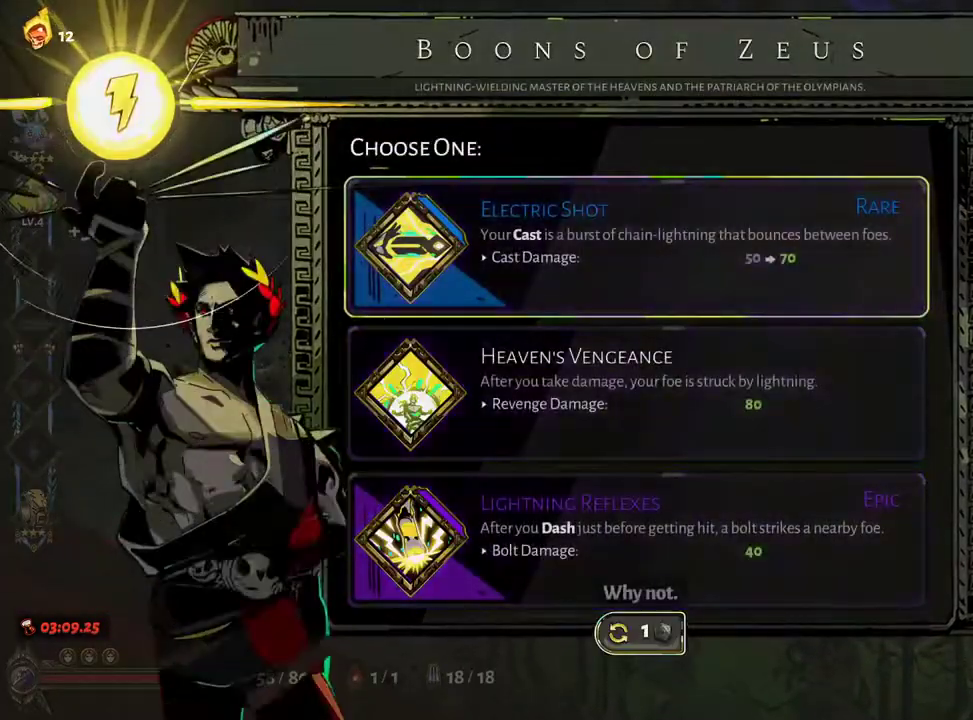
{"dt_ms": 500, "buttons": ["DPAD_DOWN"], "left_stick": "center", "right_stick": "center", "events": [[17, "DPAD_DOWN", "down"], [100, "DPAD_DOWN", "up"], [167, "DPAD_DOWN", "down"], [250, "DPAD_DOWN", "up"], [467, "DPAD_DOWN", "down"]]}
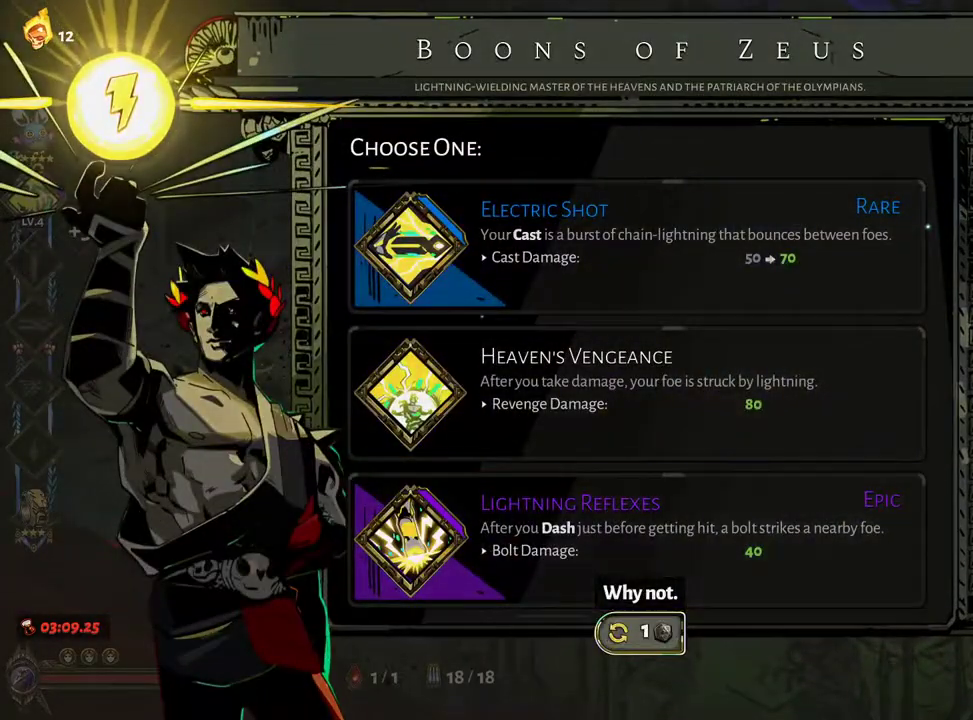
{"dt_ms": 1000, "buttons": [], "left_stick": "center", "right_stick": "center"}